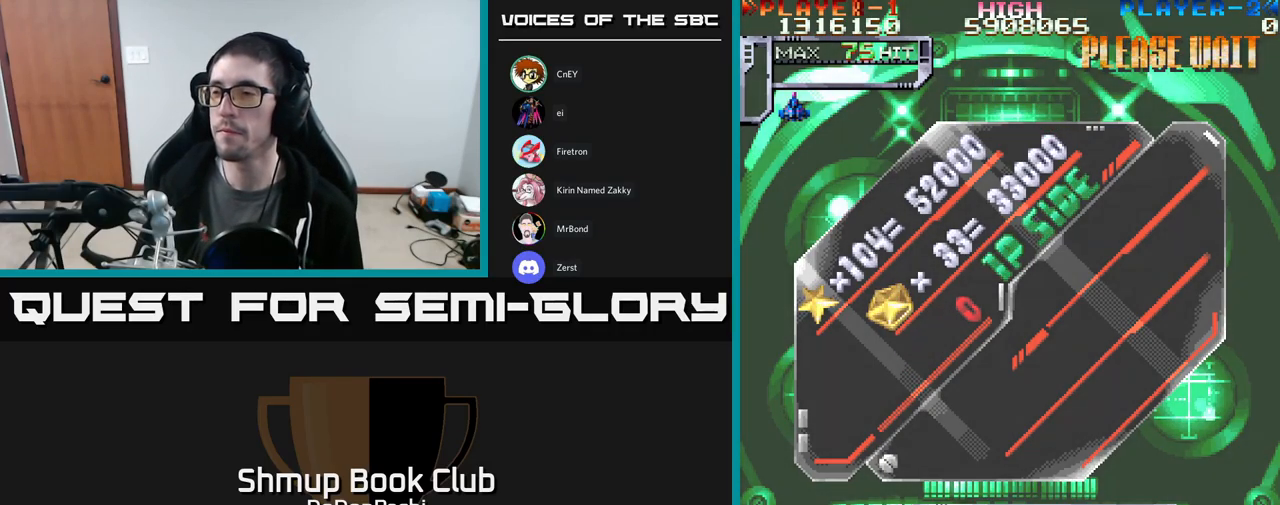
Gameplay with a controller (Xbox layout); each line is a JSON object with the inputs held at the frame after it. "events" lists button and stick changes between this image and that frame as [ms after this image, input, new state], when the widget could be followed in between. Not read: left_stick right_stick.
{"buttons": [], "events": [[367, "X", "down"], [483, "X", "up"]]}
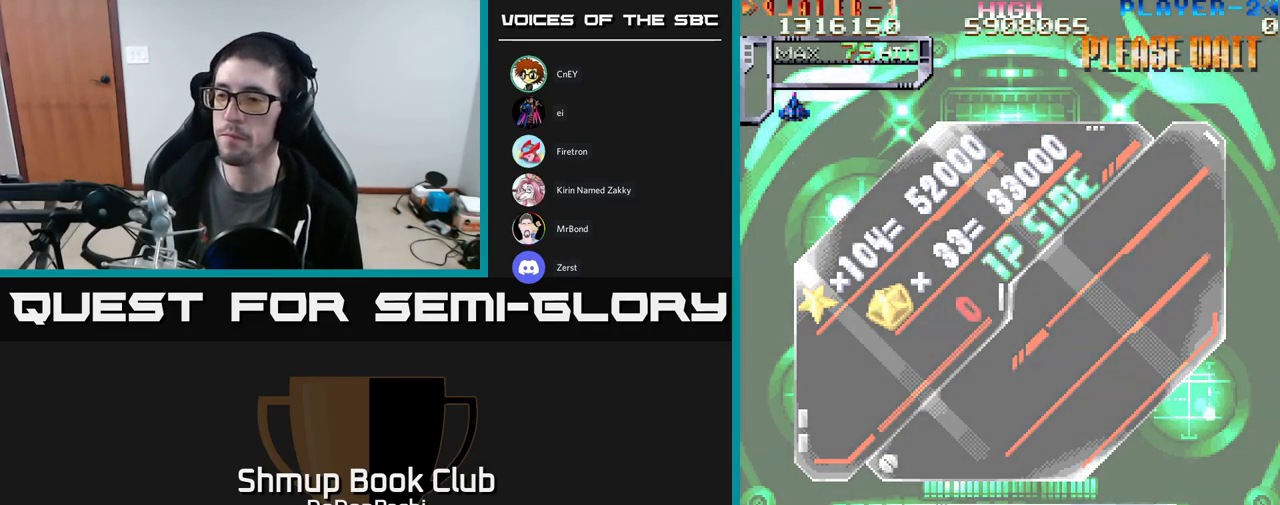
{"buttons": ["X"], "events": [[83, "X", "down"], [167, "X", "up"], [267, "X", "down"], [333, "X", "up"], [467, "X", "down"]]}
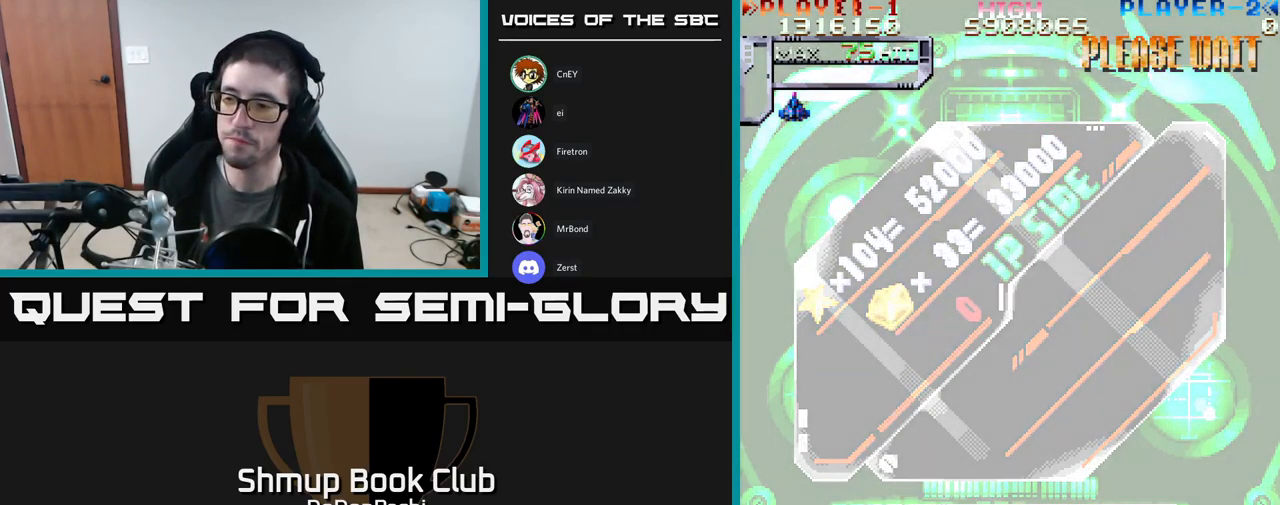
{"buttons": [], "events": [[67, "X", "up"], [150, "X", "down"], [233, "X", "up"], [367, "X", "down"], [467, "X", "up"]]}
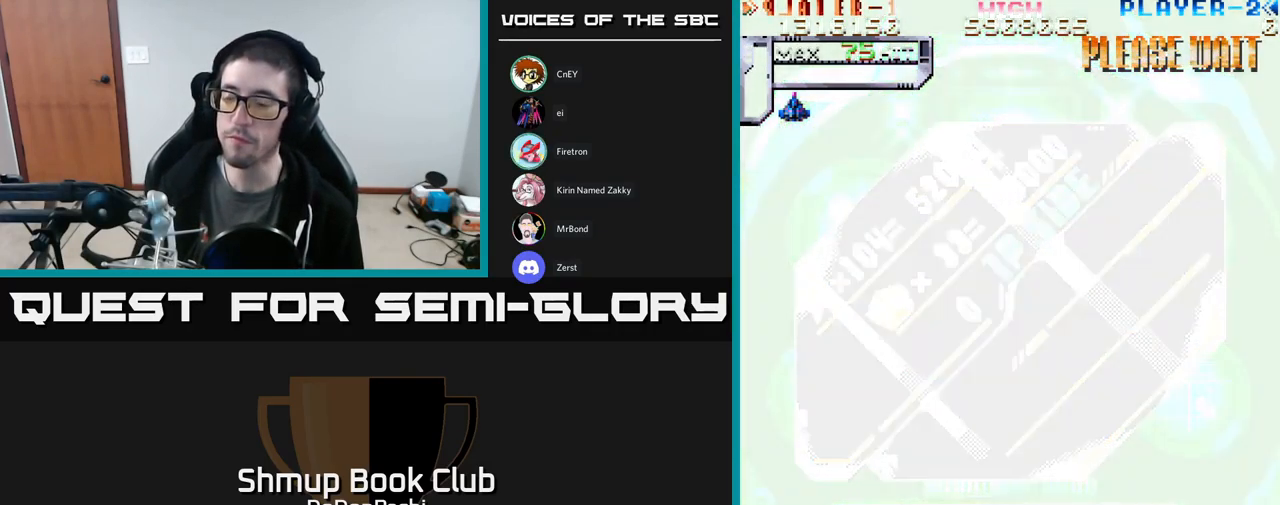
{"buttons": ["X"], "events": [[50, "X", "down"], [150, "X", "up"], [266, "X", "down"], [366, "X", "up"], [449, "X", "down"]]}
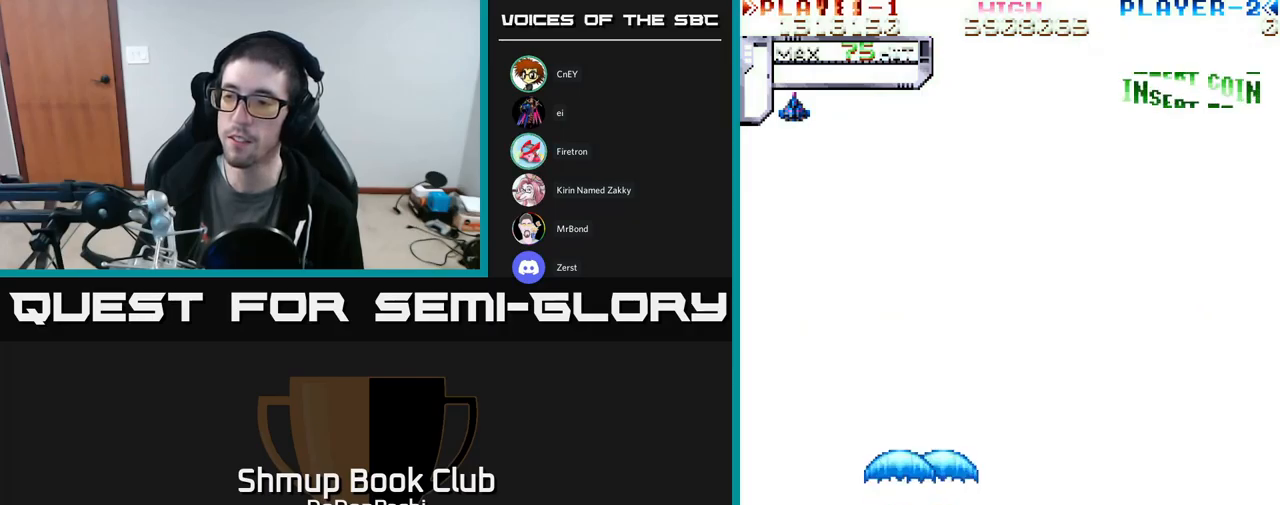
{"buttons": [], "events": [[33, "X", "up"], [150, "X", "down"], [233, "X", "up"], [317, "X", "down"], [433, "X", "up"]]}
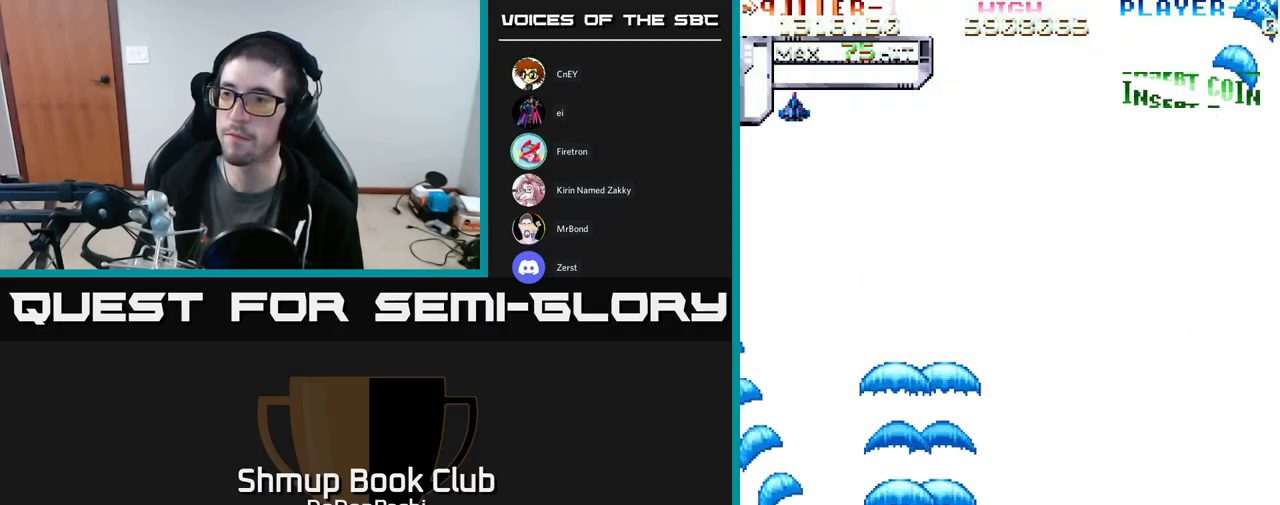
{"buttons": ["X"], "events": [[17, "X", "down"], [50, "DPAD_LEFT", "down"], [133, "X", "up"], [217, "X", "down"], [333, "X", "up"], [450, "X", "down"], [483, "DPAD_LEFT", "up"]]}
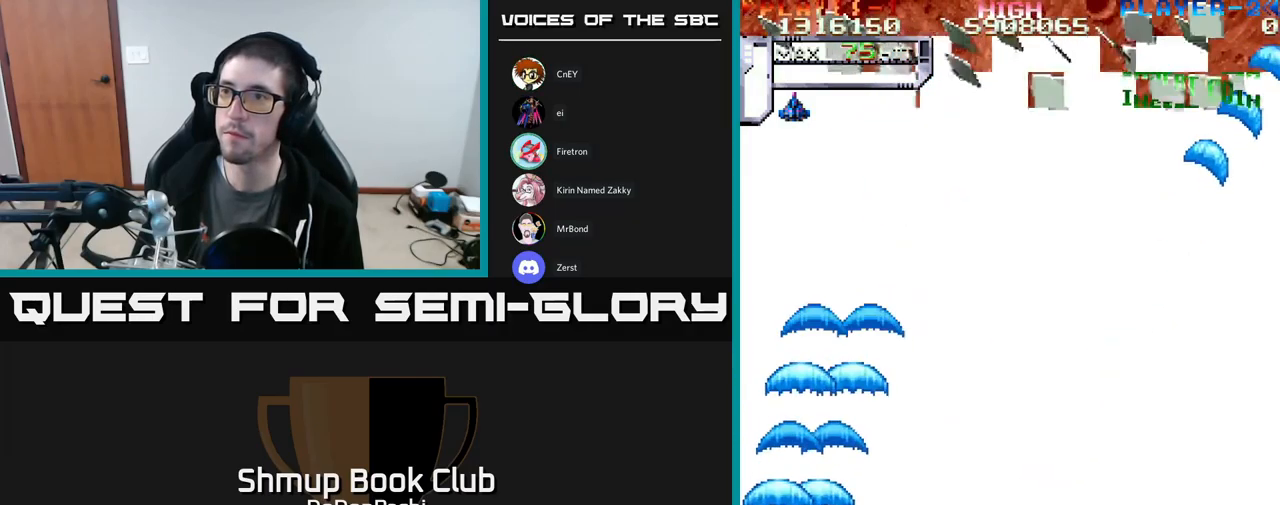
{"buttons": ["DPAD_RIGHT"], "events": [[33, "DPAD_RIGHT", "down"], [67, "X", "up"], [133, "X", "down"], [283, "X", "up"], [367, "X", "down"], [483, "X", "up"]]}
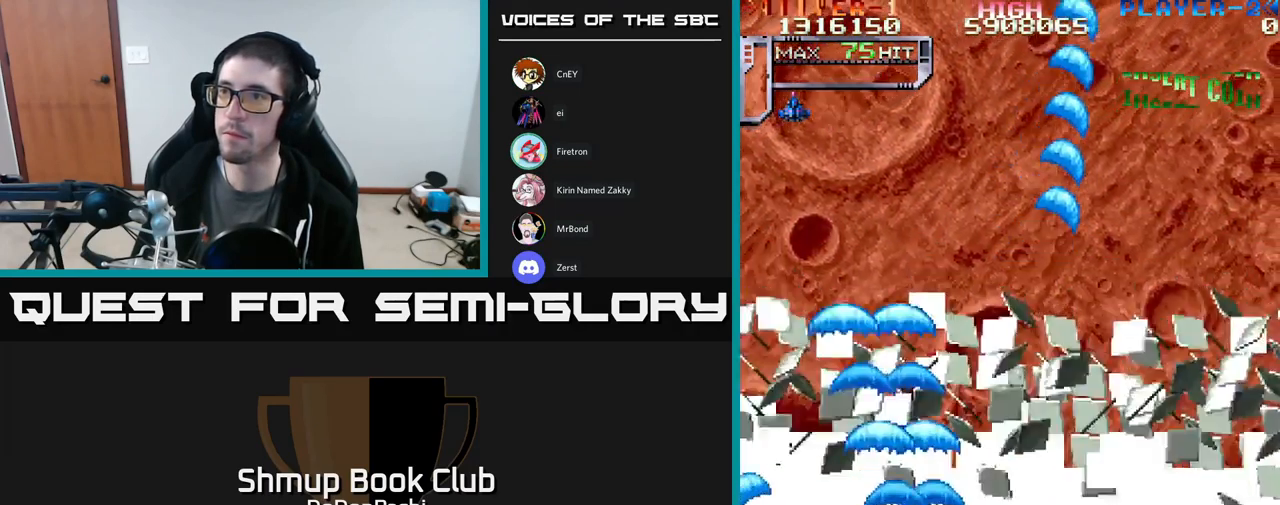
{"buttons": ["A", "DPAD_UP", "DPAD_LEFT"], "events": [[33, "DPAD_RIGHT", "up"], [50, "X", "down"], [67, "DPAD_UP", "down"], [83, "DPAD_LEFT", "down"], [133, "A", "down"], [167, "X", "up"], [317, "DPAD_LEFT", "up"], [467, "DPAD_LEFT", "down"]]}
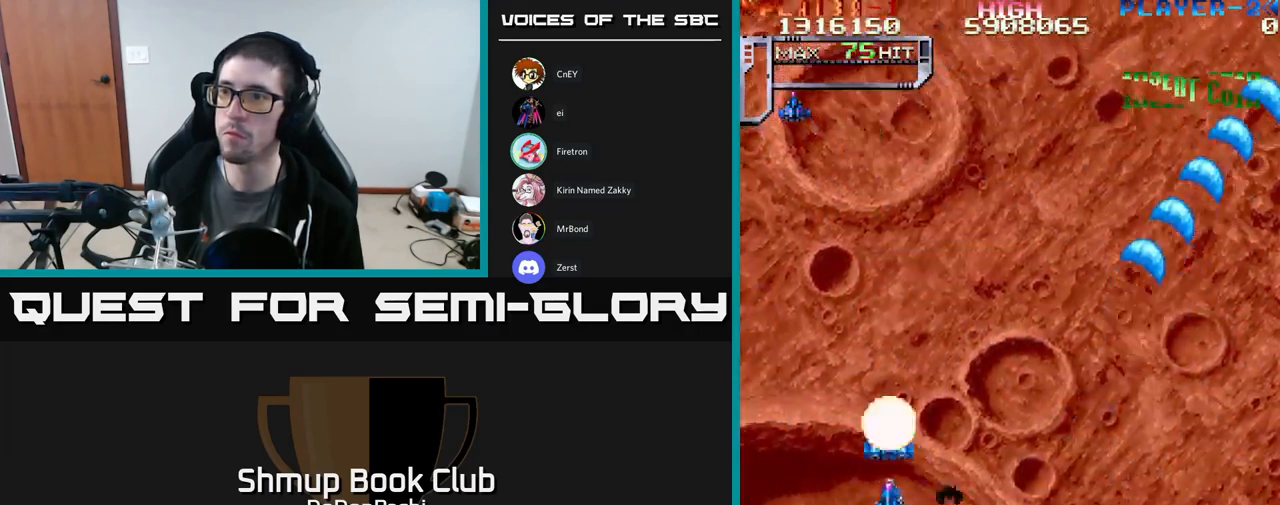
{"buttons": ["X", "DPAD_LEFT"], "events": [[100, "DPAD_LEFT", "up"], [183, "DPAD_UP", "up"], [217, "DPAD_DOWN", "down"], [233, "X", "down"], [250, "A", "up"], [350, "X", "up"], [400, "DPAD_LEFT", "down"], [417, "X", "down"], [450, "DPAD_DOWN", "up"]]}
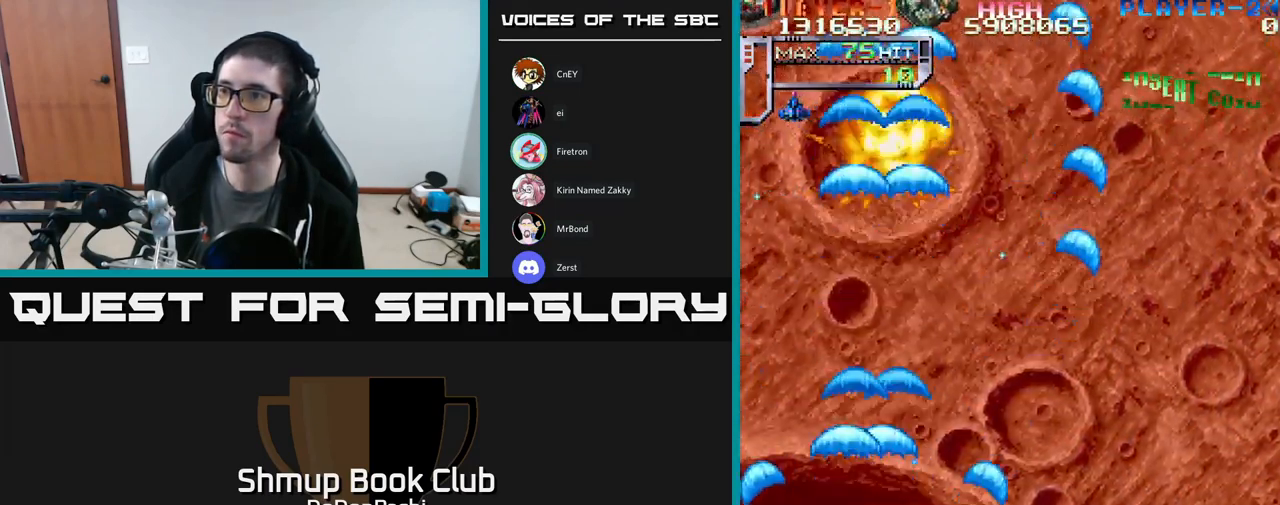
{"buttons": ["X", "DPAD_UP", "DPAD_RIGHT"], "events": [[17, "X", "up"], [100, "X", "down"], [183, "DPAD_UP", "down"], [183, "X", "up"], [200, "DPAD_LEFT", "up"], [267, "X", "down"], [333, "DPAD_RIGHT", "down"], [333, "X", "up"], [417, "X", "down"]]}
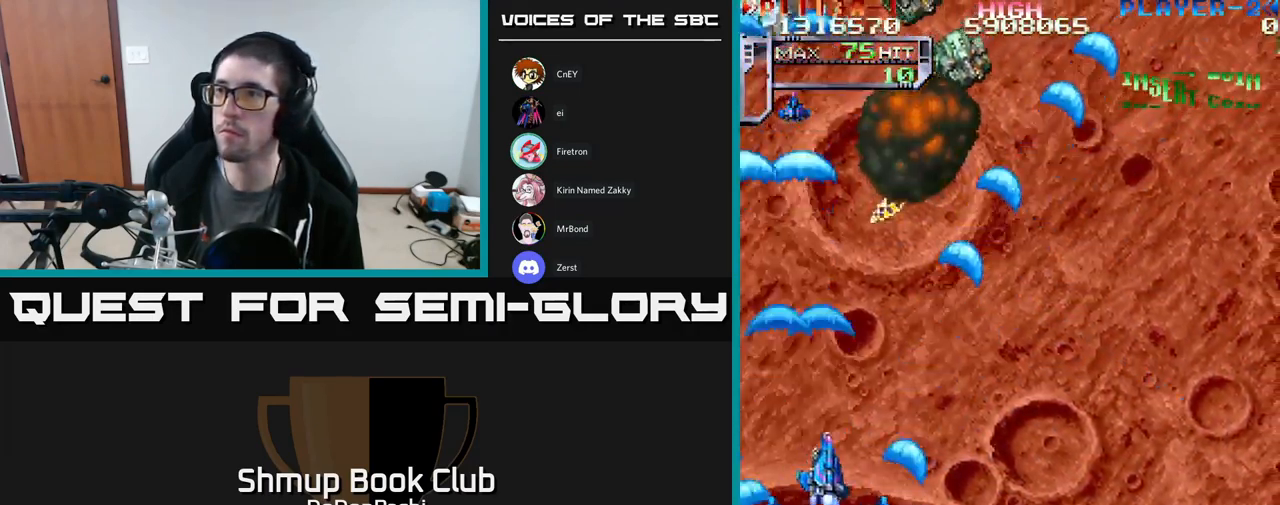
{"buttons": ["X", "DPAD_UP", "DPAD_RIGHT"], "events": [[50, "X", "up"], [83, "DPAD_RIGHT", "up"], [83, "X", "down"], [133, "DPAD_LEFT", "down"], [217, "X", "up"], [283, "X", "down"], [300, "DPAD_LEFT", "up"], [417, "X", "up"], [483, "DPAD_RIGHT", "down"], [483, "X", "down"]]}
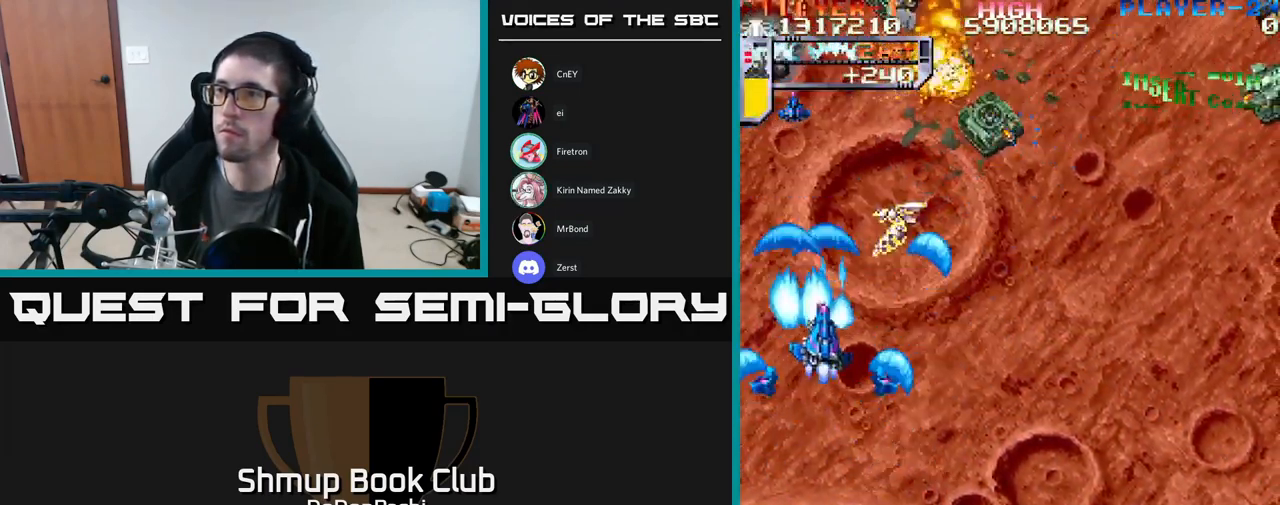
{"buttons": ["A", "DPAD_DOWN", "DPAD_RIGHT"], "events": [[83, "X", "up"], [167, "X", "down"], [250, "DPAD_RIGHT", "up"], [383, "DPAD_RIGHT", "down"], [383, "DPAD_UP", "up"], [400, "A", "down"], [433, "X", "up"], [450, "DPAD_DOWN", "down"]]}
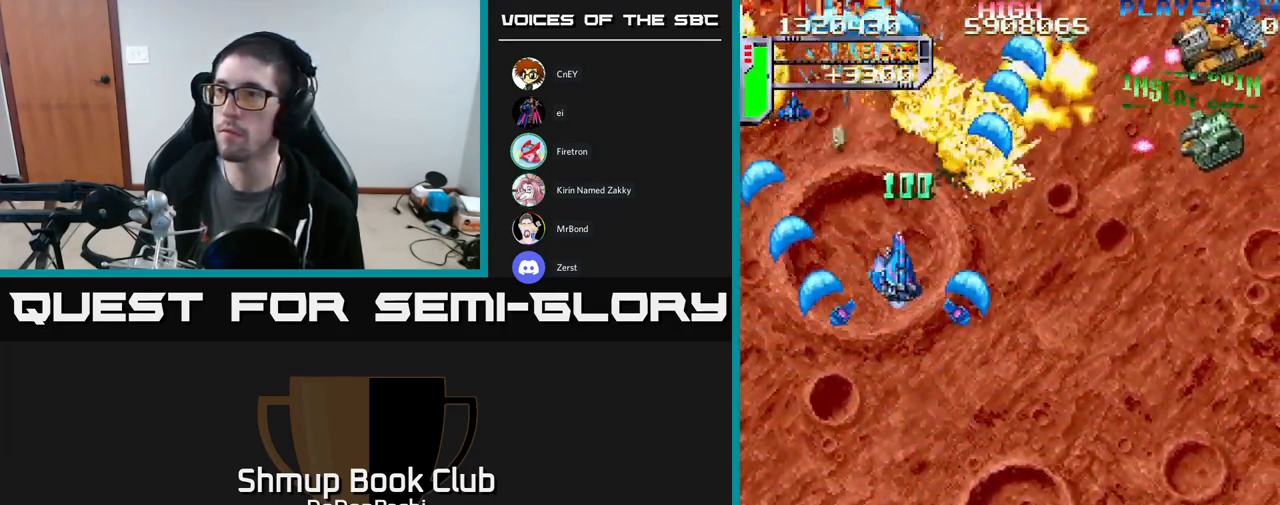
{"buttons": ["X", "DPAD_RIGHT"], "events": [[350, "X", "down"], [367, "A", "up"], [383, "DPAD_DOWN", "up"], [450, "X", "up"], [500, "X", "down"]]}
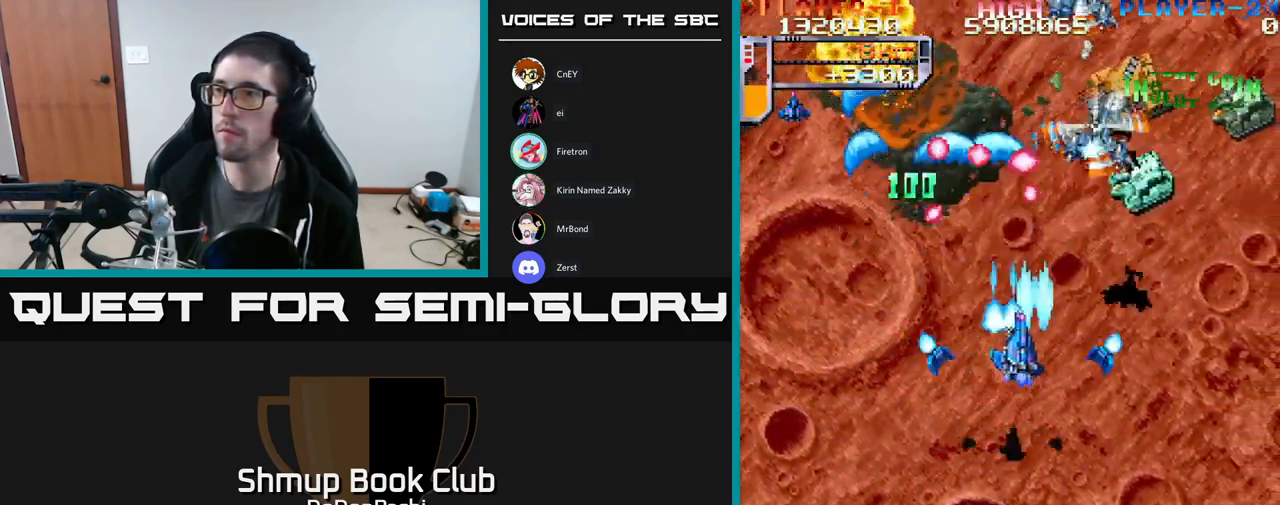
{"buttons": ["X", "DPAD_DOWN", "DPAD_RIGHT"], "events": [[50, "DPAD_DOWN", "down"], [133, "X", "up"], [183, "X", "down"]]}
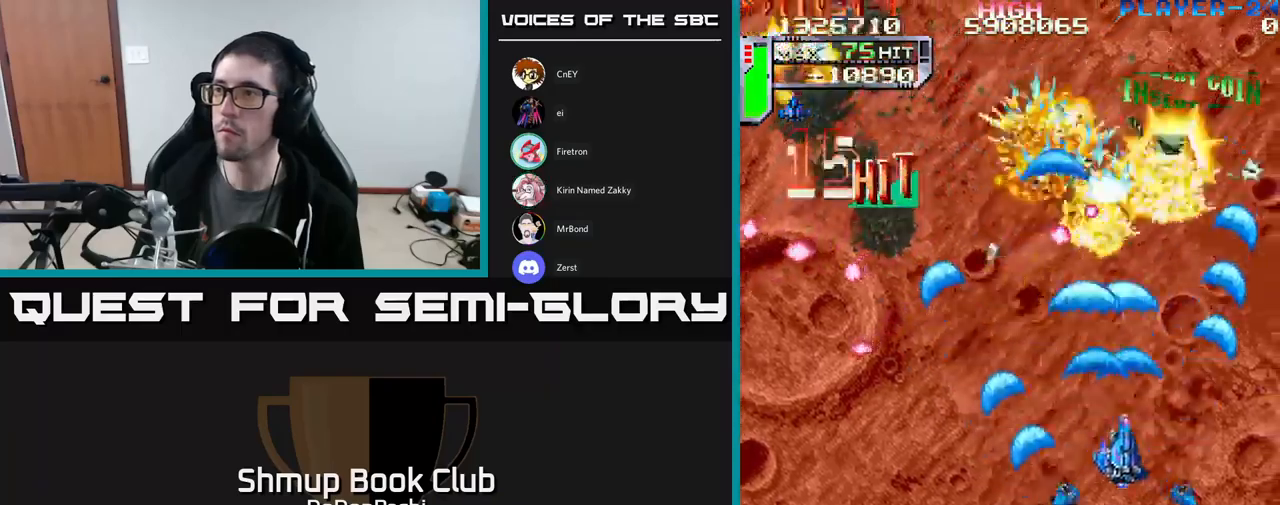
{"buttons": ["A", "DPAD_DOWN", "DPAD_RIGHT"], "events": [[17, "X", "up"], [34, "DPAD_DOWN", "up"], [67, "X", "down"], [100, "DPAD_DOWN", "down"], [150, "X", "up"], [217, "X", "down"], [317, "A", "down"], [367, "X", "up"]]}
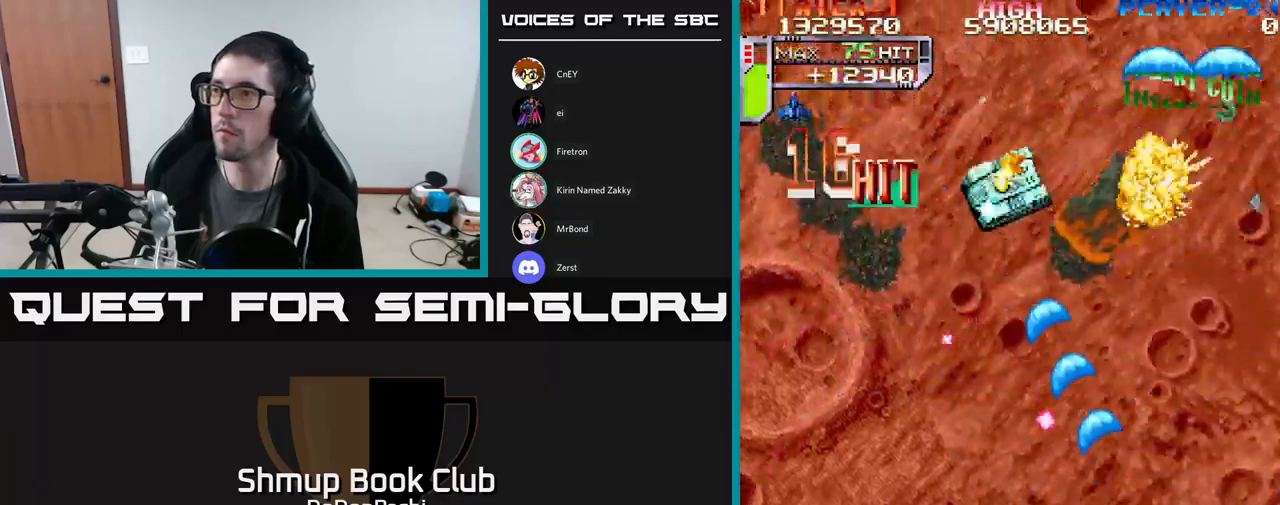
{"buttons": ["A", "DPAD_DOWN"], "events": [[17, "DPAD_RIGHT", "up"], [167, "DPAD_RIGHT", "down"], [400, "DPAD_RIGHT", "up"]]}
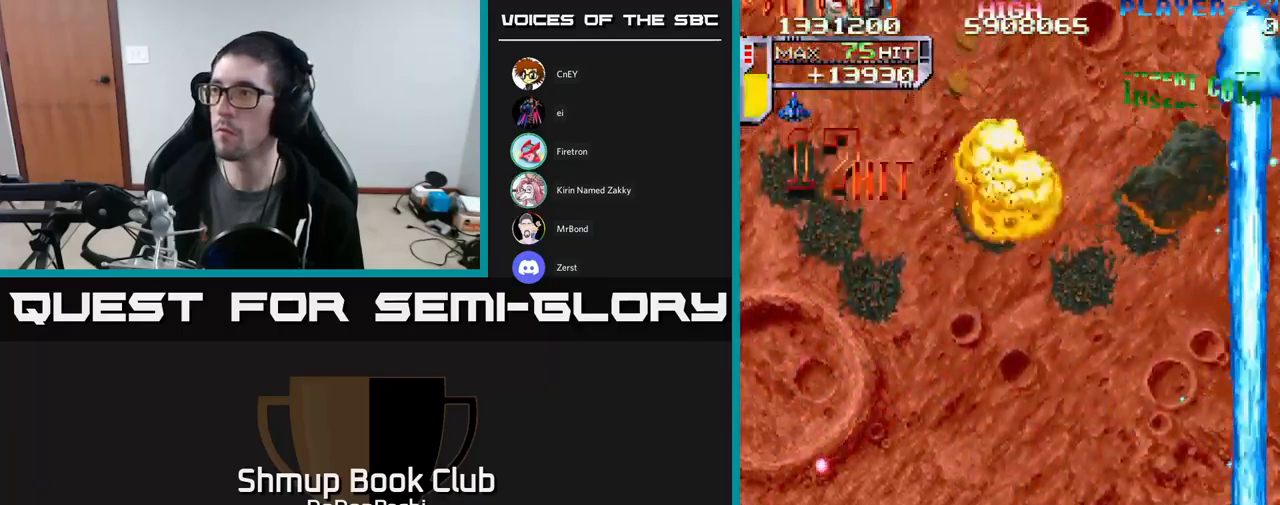
{"buttons": ["X", "DPAD_LEFT"]}
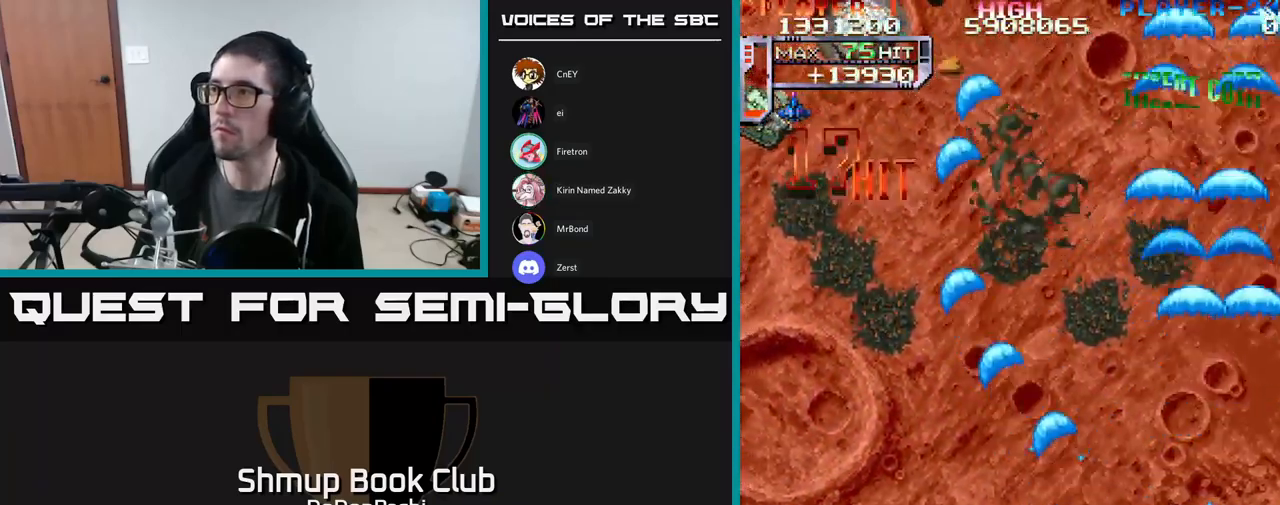
{"buttons": ["X", "DPAD_LEFT"], "events": [[17, "X", "up"], [100, "X", "down"], [200, "X", "up"], [250, "X", "down"], [384, "X", "up"], [467, "X", "down"]]}
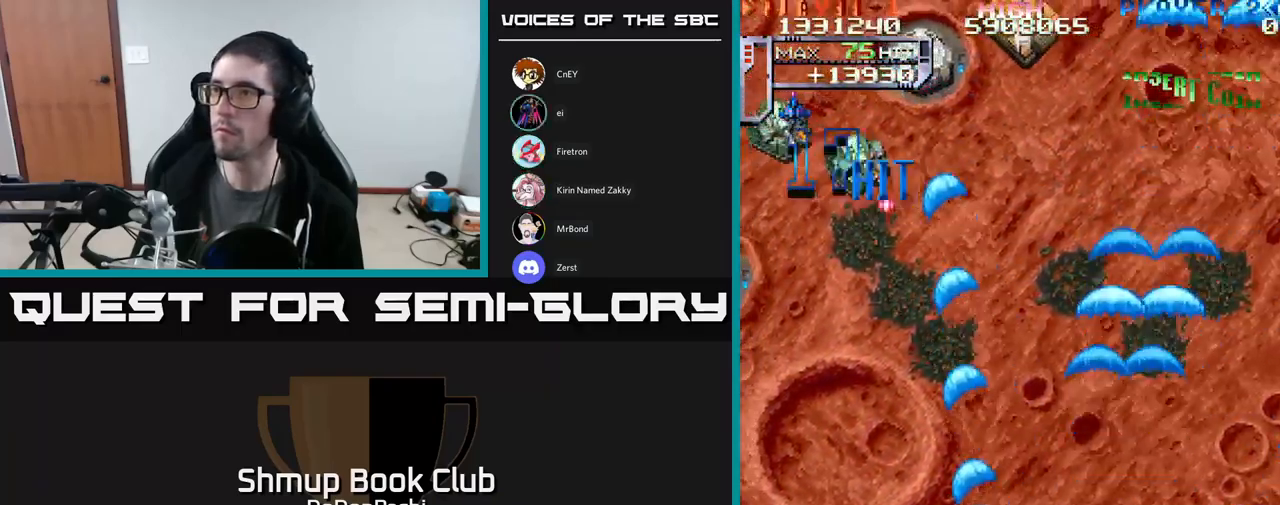
{"buttons": ["A", "X", "DPAD_UP", "DPAD_LEFT"], "events": [[84, "X", "up"], [117, "X", "down"], [250, "X", "up"], [300, "X", "down"], [317, "DPAD_UP", "down"], [467, "A", "down"]]}
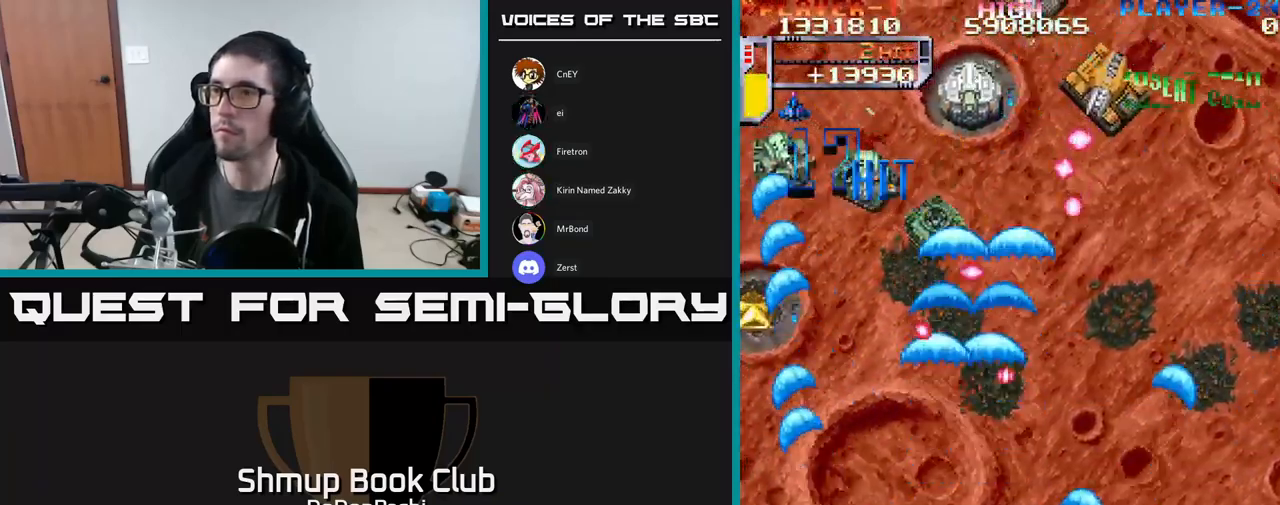
{"buttons": ["A", "DPAD_UP", "DPAD_LEFT"], "events": [[17, "X", "up"], [84, "DPAD_UP", "up"], [300, "DPAD_UP", "down"]]}
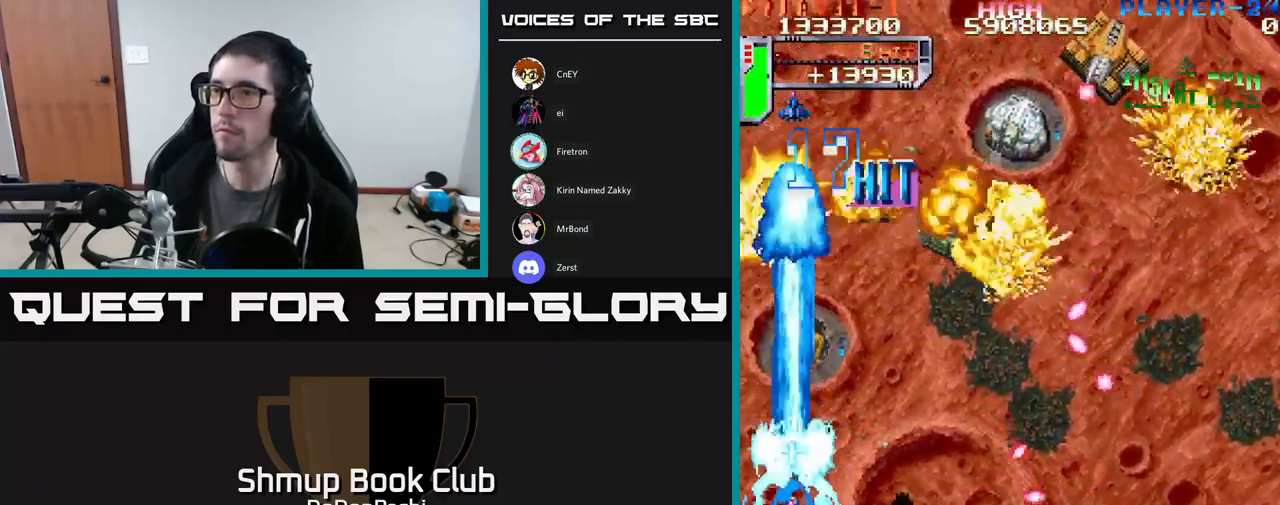
{"buttons": ["X", "DPAD_UP"], "events": [[67, "DPAD_LEFT", "up"], [117, "X", "down"], [150, "A", "up"], [217, "X", "up"], [267, "X", "down"], [350, "X", "up"], [417, "X", "down"]]}
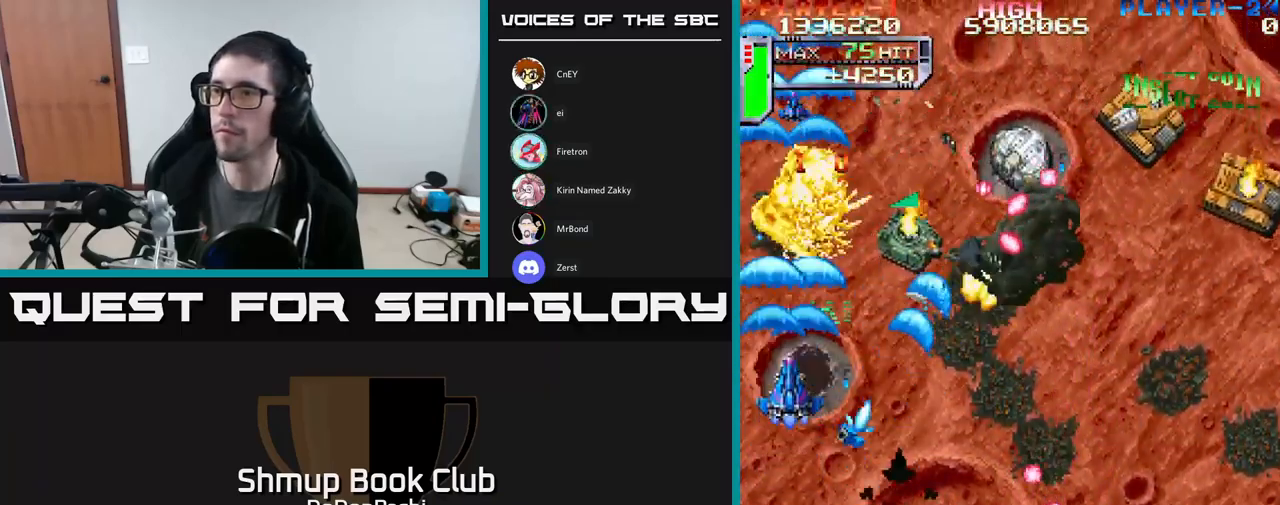
{"buttons": ["X", "DPAD_DOWN", "DPAD_RIGHT"], "events": [[17, "X", "up"], [67, "DPAD_RIGHT", "down"], [100, "X", "down"], [117, "DPAD_UP", "up"], [167, "DPAD_DOWN", "down"], [200, "X", "up"], [250, "X", "down"], [384, "X", "up"], [450, "X", "down"]]}
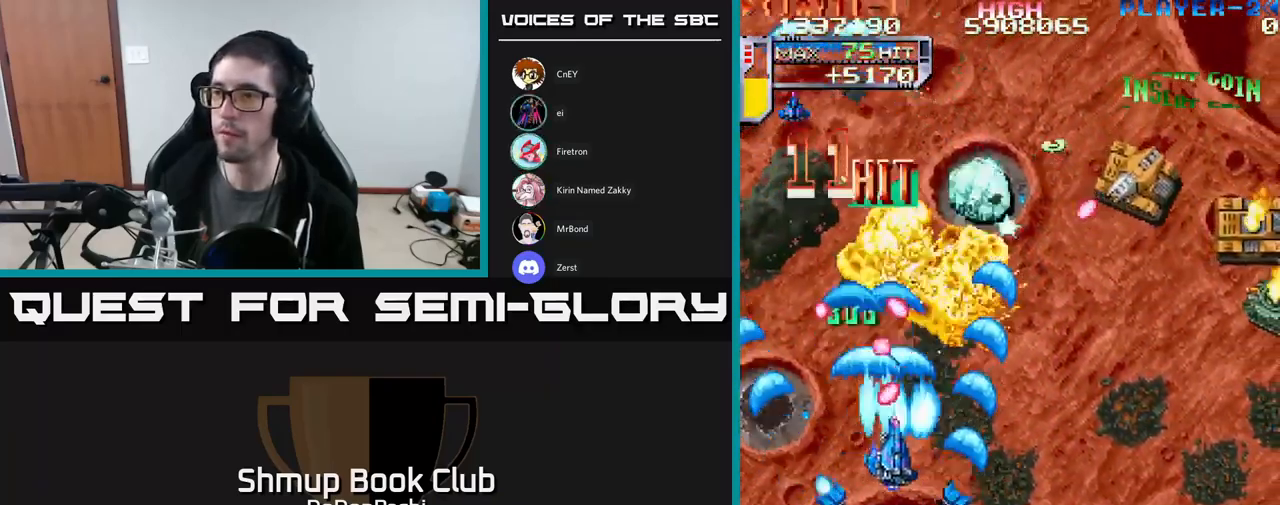
{"buttons": ["X", "DPAD_RIGHT"], "events": [[84, "DPAD_DOWN", "up"], [84, "X", "up"], [117, "X", "down"], [400, "X", "up"], [467, "X", "down"]]}
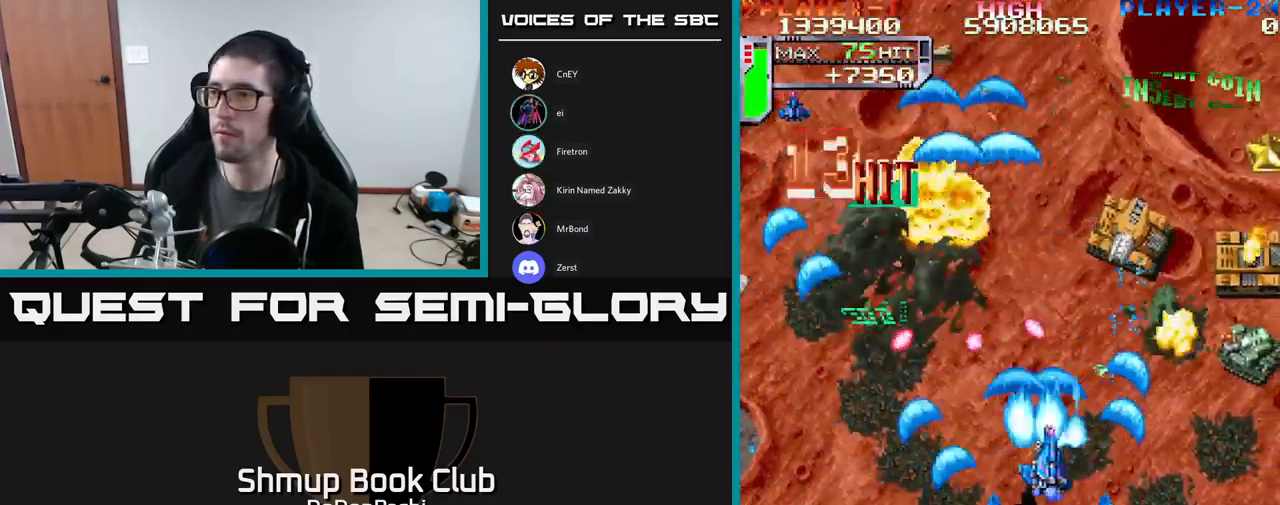
{"buttons": ["A", "DPAD_UP"], "events": [[100, "X", "up"], [150, "X", "down"], [200, "A", "down"], [284, "X", "up"], [484, "DPAD_RIGHT", "up"], [484, "DPAD_UP", "down"]]}
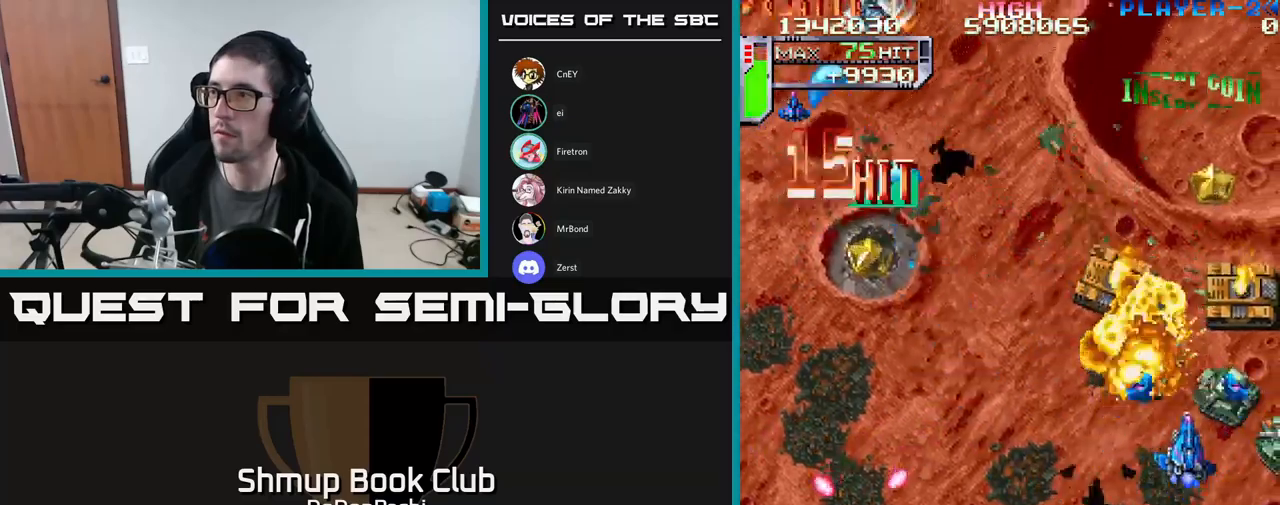
{"buttons": ["A", "DPAD_DOWN", "DPAD_RIGHT"], "events": [[117, "DPAD_RIGHT", "down"], [183, "DPAD_RIGHT", "up"], [233, "DPAD_UP", "up"], [267, "DPAD_DOWN", "down"], [333, "DPAD_RIGHT", "down"]]}
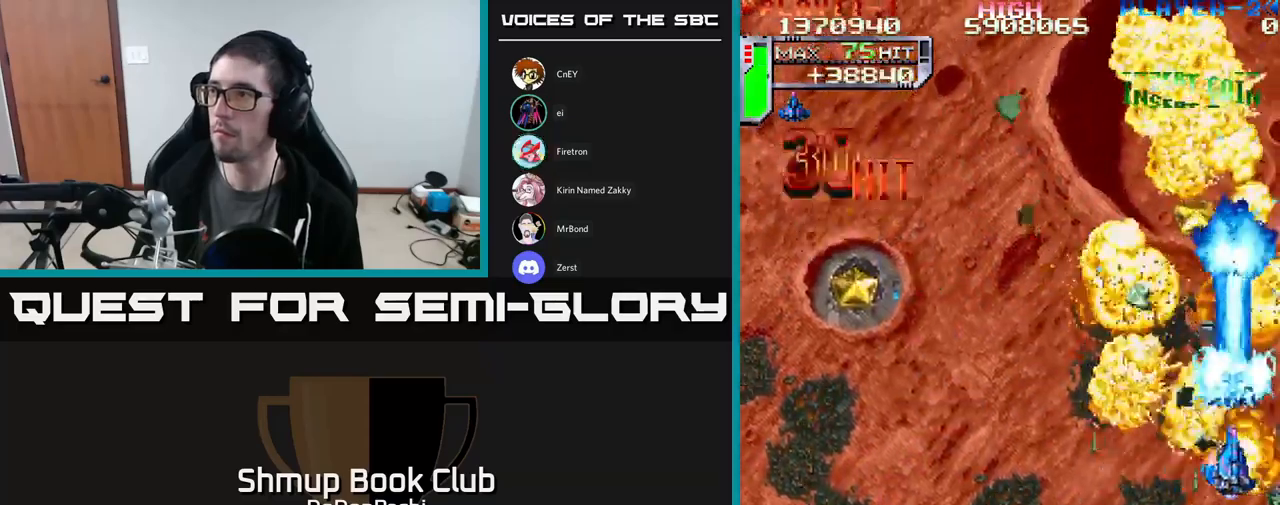
{"buttons": ["X", "DPAD_LEFT"], "events": [[133, "X", "down"], [167, "A", "up"], [233, "DPAD_RIGHT", "up"], [233, "X", "up"], [267, "X", "down"], [300, "DPAD_LEFT", "down"], [367, "DPAD_DOWN", "up"], [383, "X", "up"], [417, "X", "down"]]}
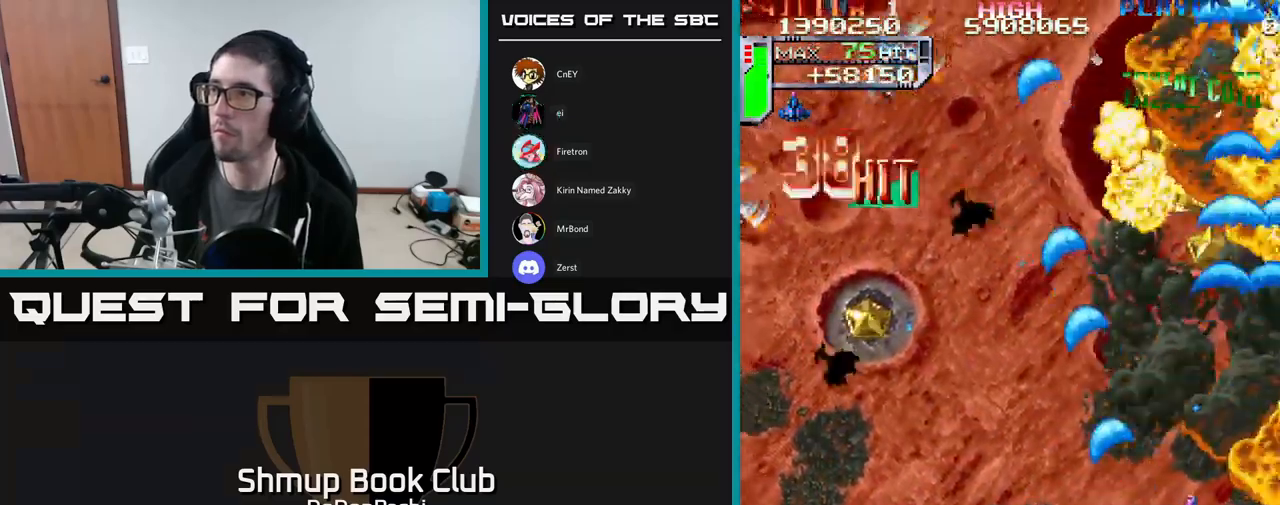
{"buttons": ["X", "DPAD_LEFT"], "events": [[67, "X", "up"], [100, "X", "down"], [217, "X", "up"], [267, "X", "down"]]}
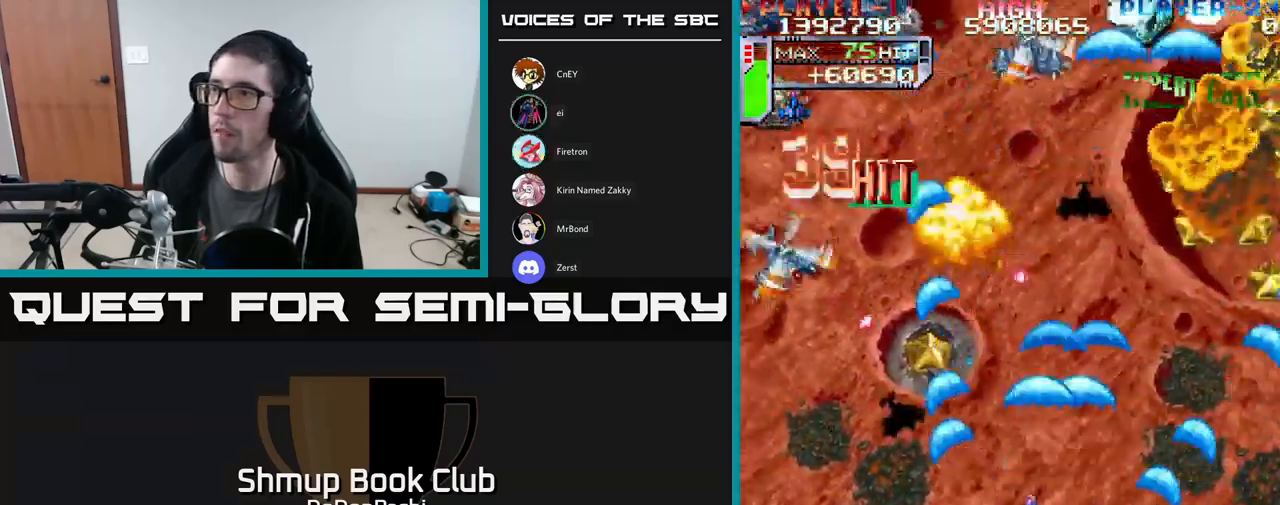
{"buttons": ["X", "DPAD_DOWN", "DPAD_LEFT"], "events": [[100, "X", "up"], [150, "X", "down"], [283, "X", "up"], [333, "X", "down"], [433, "DPAD_DOWN", "down"], [433, "X", "up"], [483, "X", "down"]]}
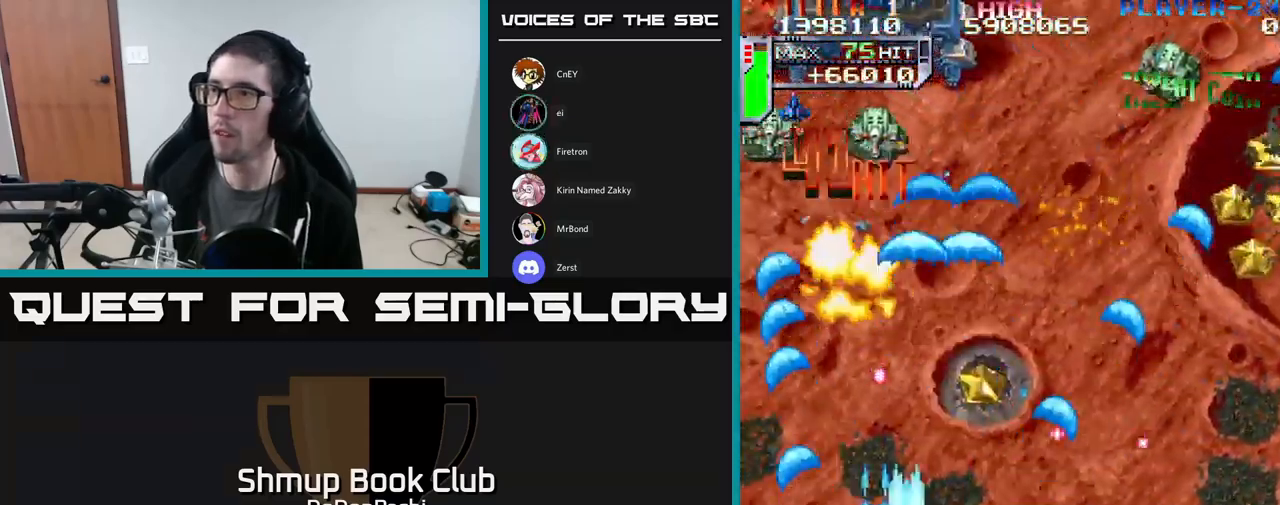
{"buttons": ["A", "DPAD_LEFT"], "events": [[33, "A", "down"], [100, "X", "up"], [117, "DPAD_DOWN", "up"], [250, "DPAD_LEFT", "up"], [267, "DPAD_RIGHT", "down"], [417, "DPAD_RIGHT", "up"], [417, "DPAD_UP", "down"], [433, "DPAD_LEFT", "down"], [450, "DPAD_UP", "up"]]}
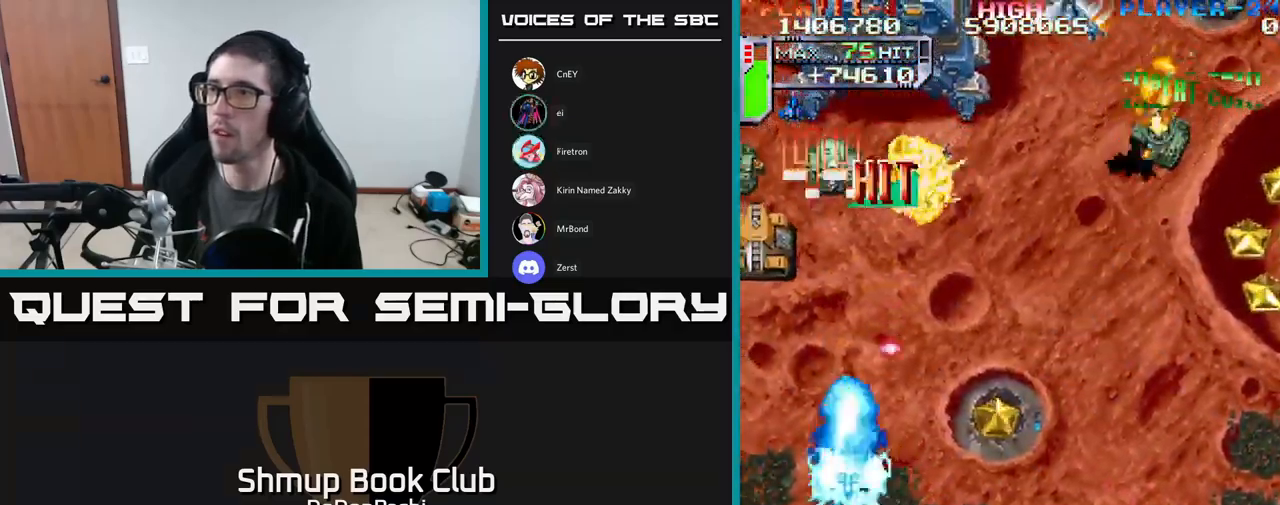
{"buttons": ["A", "DPAD_DOWN", "DPAD_LEFT"], "events": [[83, "DPAD_DOWN", "down"], [83, "DPAD_LEFT", "up"], [83, "DPAD_RIGHT", "down"], [100, "DPAD_DOWN", "up"], [200, "DPAD_DOWN", "down"], [217, "DPAD_RIGHT", "up"], [233, "DPAD_LEFT", "down"], [333, "DPAD_LEFT", "up"], [367, "DPAD_RIGHT", "down"], [417, "DPAD_RIGHT", "up"], [467, "DPAD_LEFT", "down"]]}
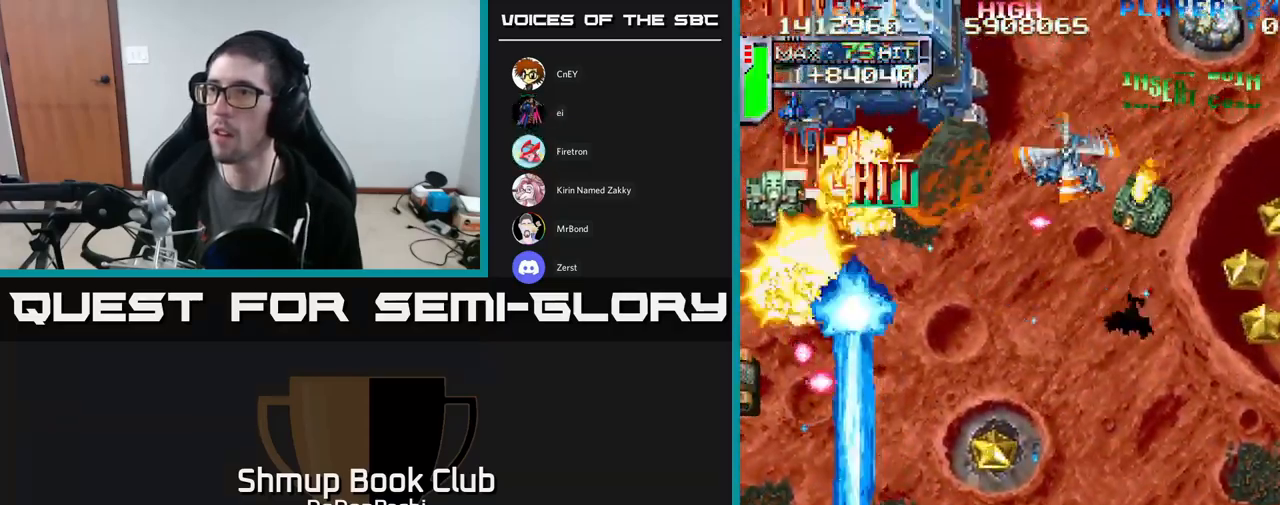
{"buttons": ["A", "DPAD_LEFT"], "events": [[50, "DPAD_DOWN", "up"], [167, "DPAD_UP", "down"], [233, "DPAD_LEFT", "up"], [317, "DPAD_LEFT", "down"], [367, "DPAD_UP", "up"]]}